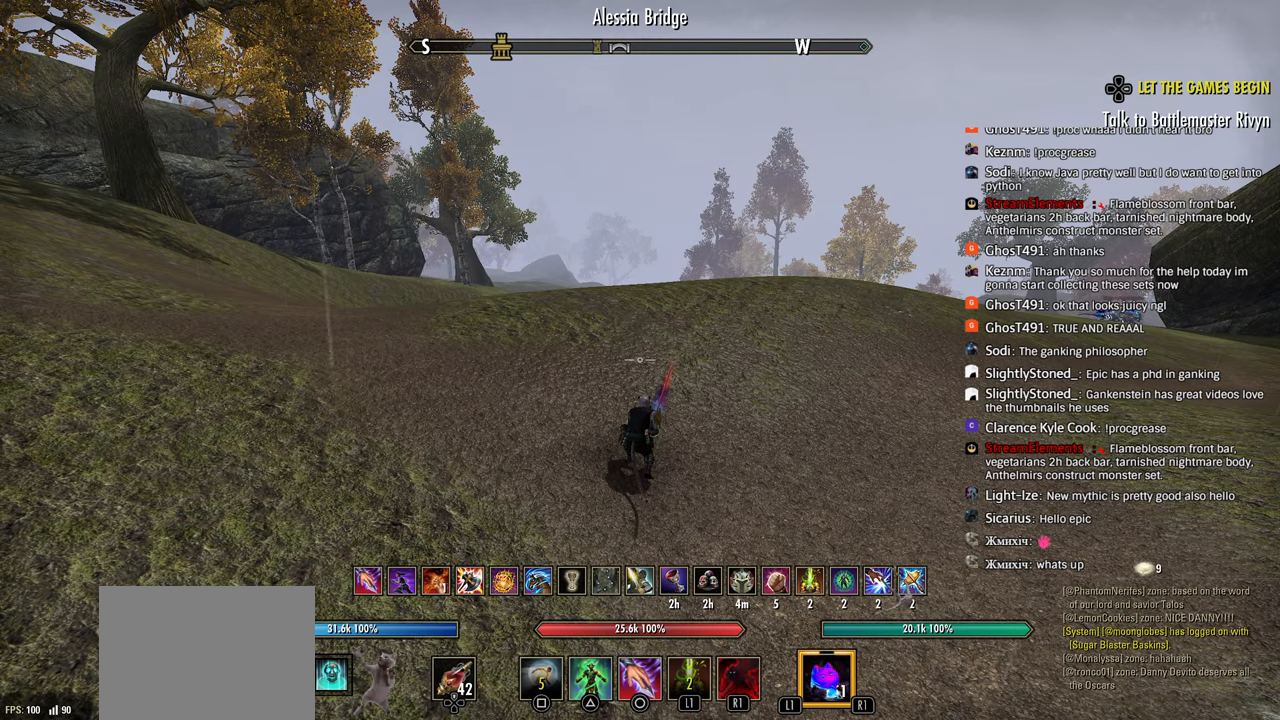
Gameplay with a controller (PlayStation layout); each line is a JSON object with the inputs held at the frame after it. "events" lists button and stick changes between this image and that frame as [ms after this image, input, new state], when the widget could be followed in between.
{"buttons": [], "left_stick": "center", "right_stick": "center", "events": [[33, "L1", "down"], [100, "L1", "up"], [167, "L2", "down"], [283, "L2", "up"]]}
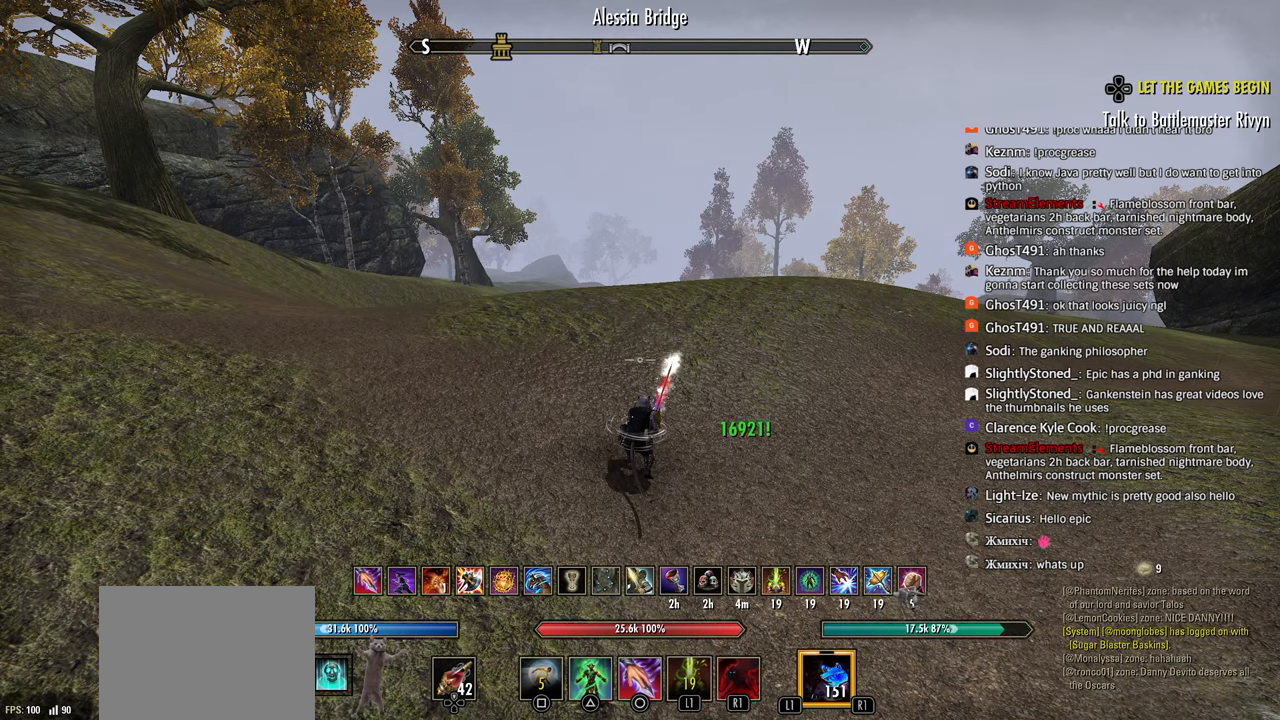
{"buttons": [], "left_stick": "center", "right_stick": "center", "events": []}
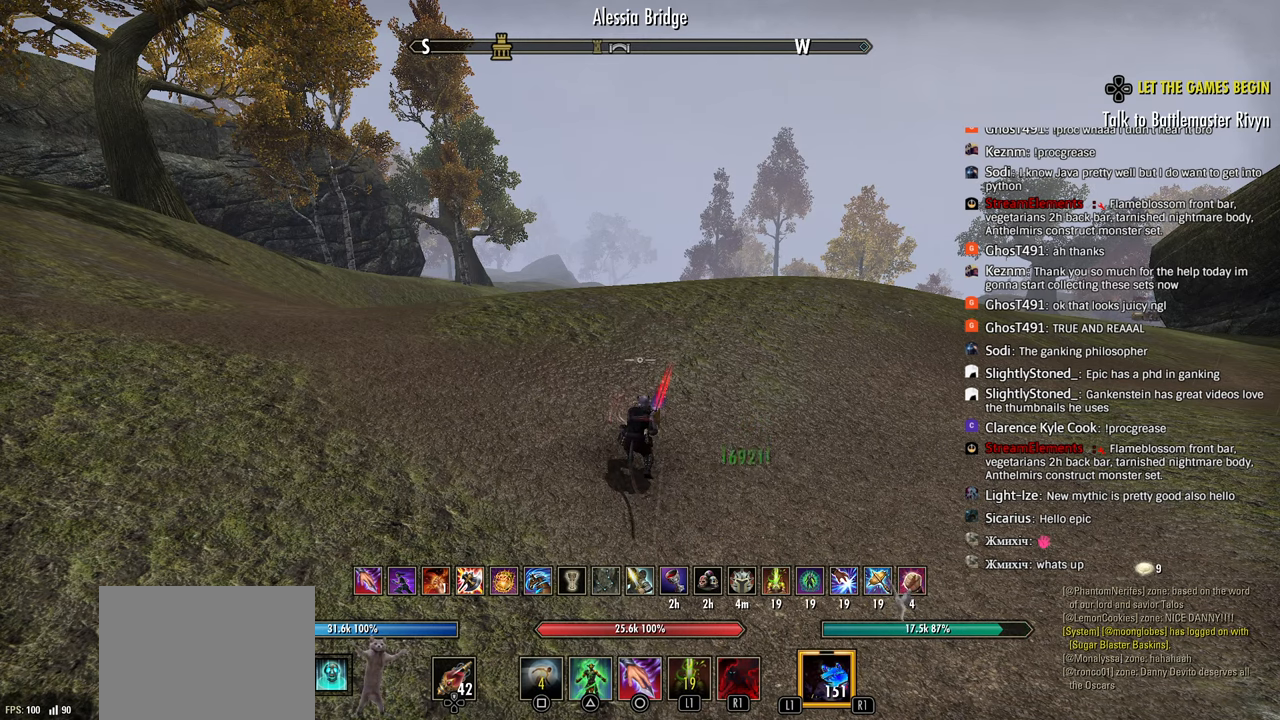
{"buttons": ["L2"], "left_stick": "center", "right_stick": "center", "events": [[300, "SQUARE", "down"], [367, "SQUARE", "up"], [450, "L2", "down"]]}
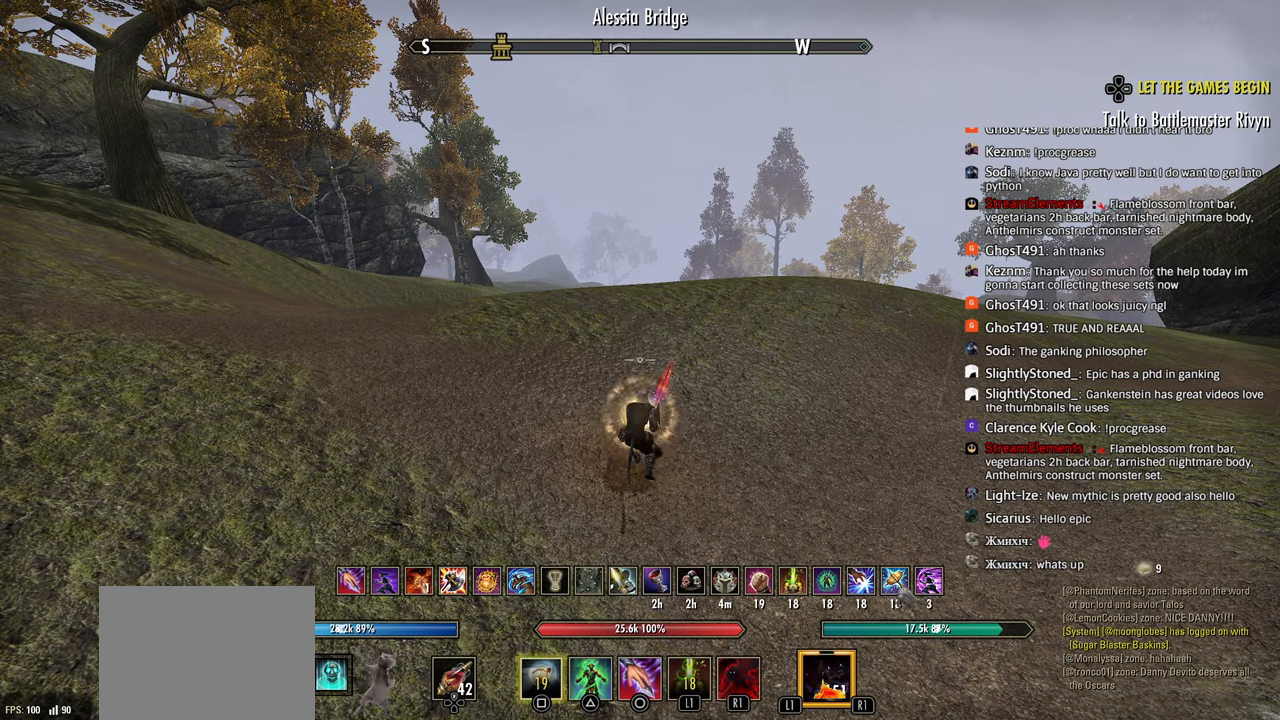
{"buttons": [], "left_stick": "center", "right_stick": "center", "events": [[33, "L2", "up"]]}